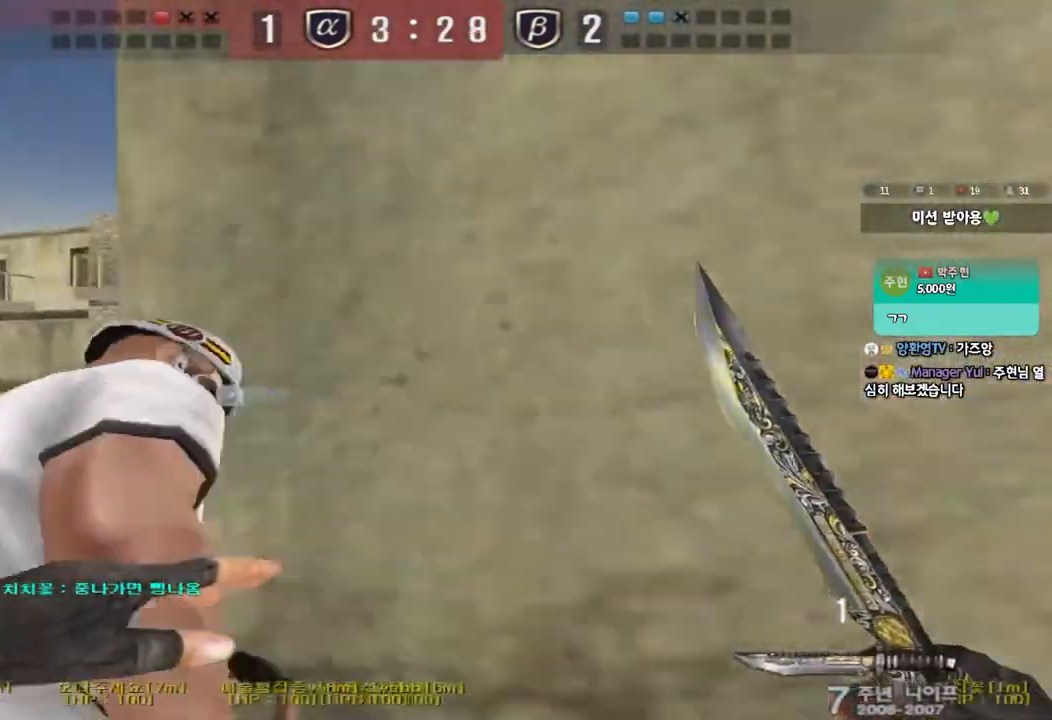
Gameplay with keyboard; each line is a JSON object with the keys held at the frame after it. "events" lists presses ("down") and releases ("up") of "a", "ctrl", "d", "e", "f", "q", "r", "s", "shift", "space", "tab" and "w" between this image and that frame as [ms after this image, input, new state], when the widget could be followed in between. No other keys are recorded. Mouse input is not recorded.
{"keys": ["a", "w"], "events": []}
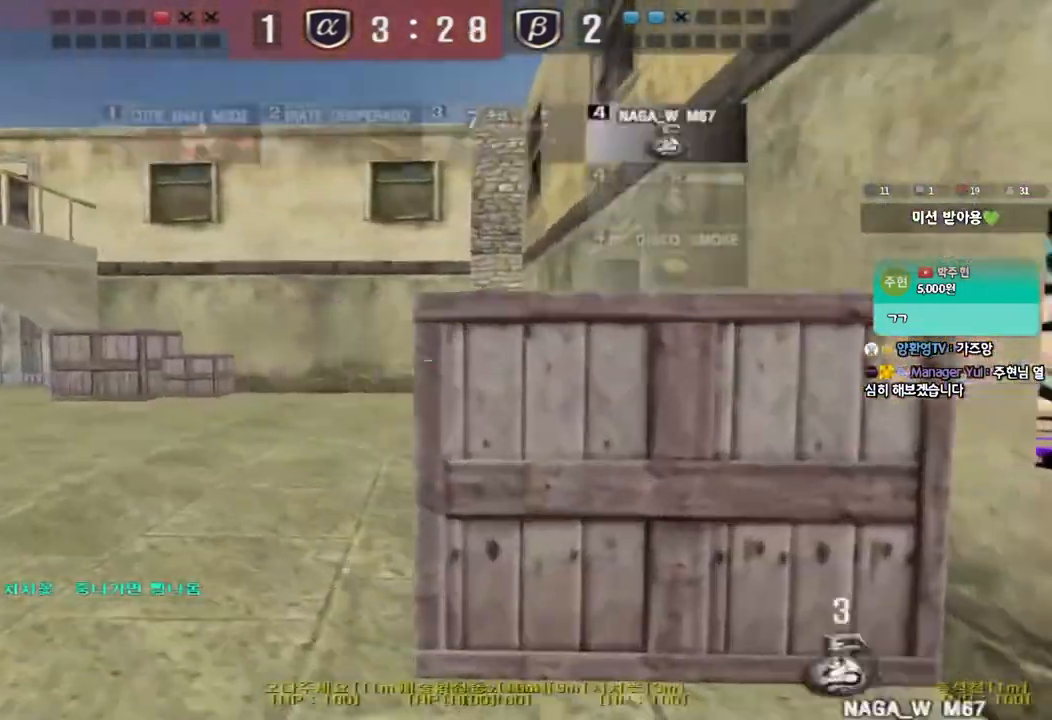
{"keys": ["a", "w"], "events": []}
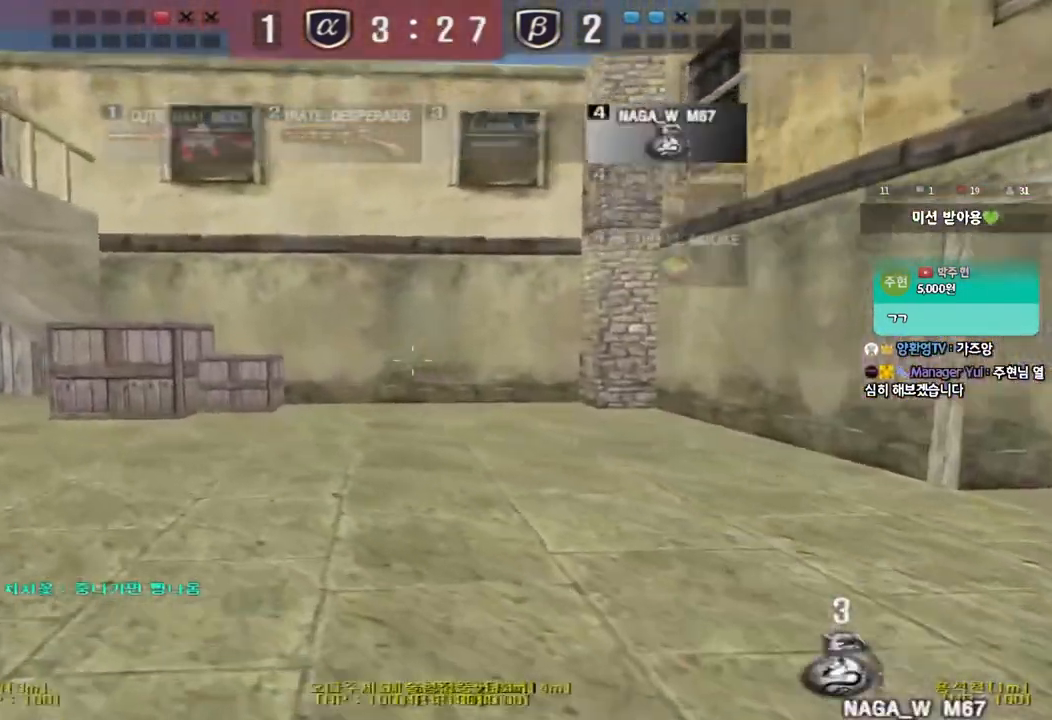
{"keys": ["a", "w"], "events": []}
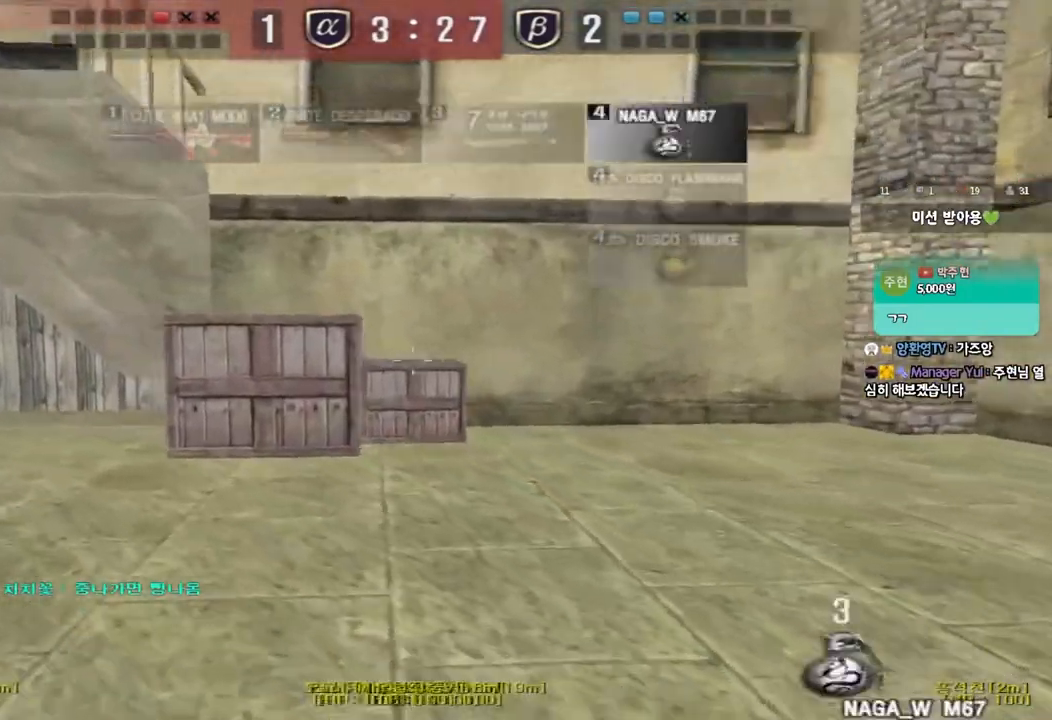
{"keys": ["d", "tab", "w"], "events": [[50, "a", "up"], [117, "d", "down"], [250, "tab", "down"]]}
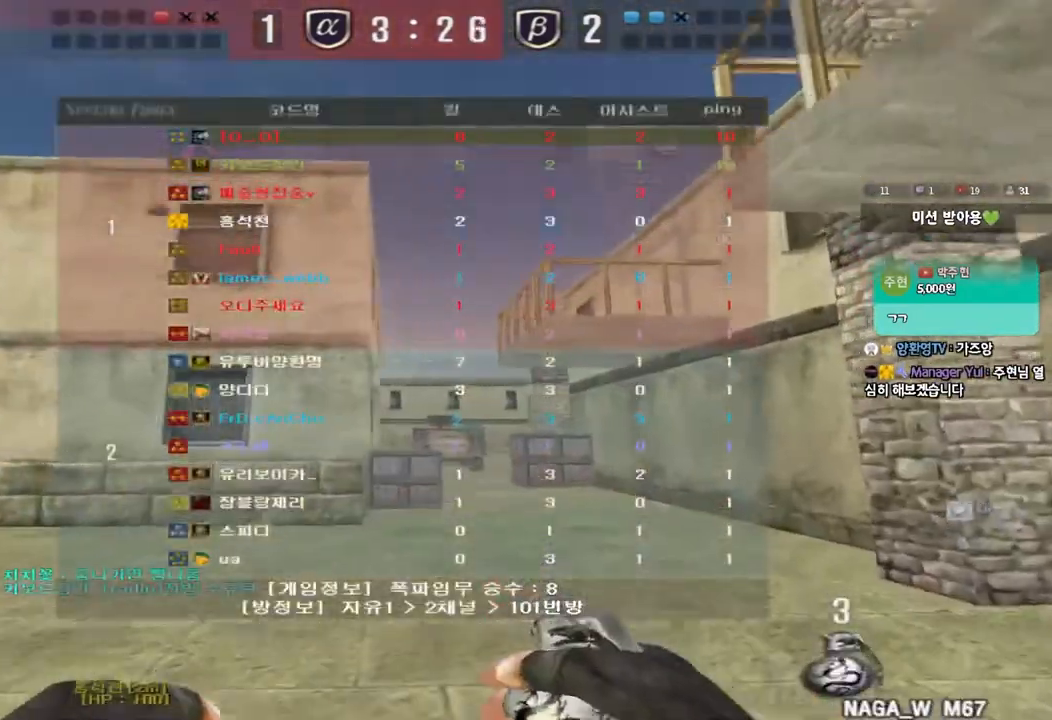
{"keys": ["w"], "events": [[217, "d", "up"], [233, "tab", "up"]]}
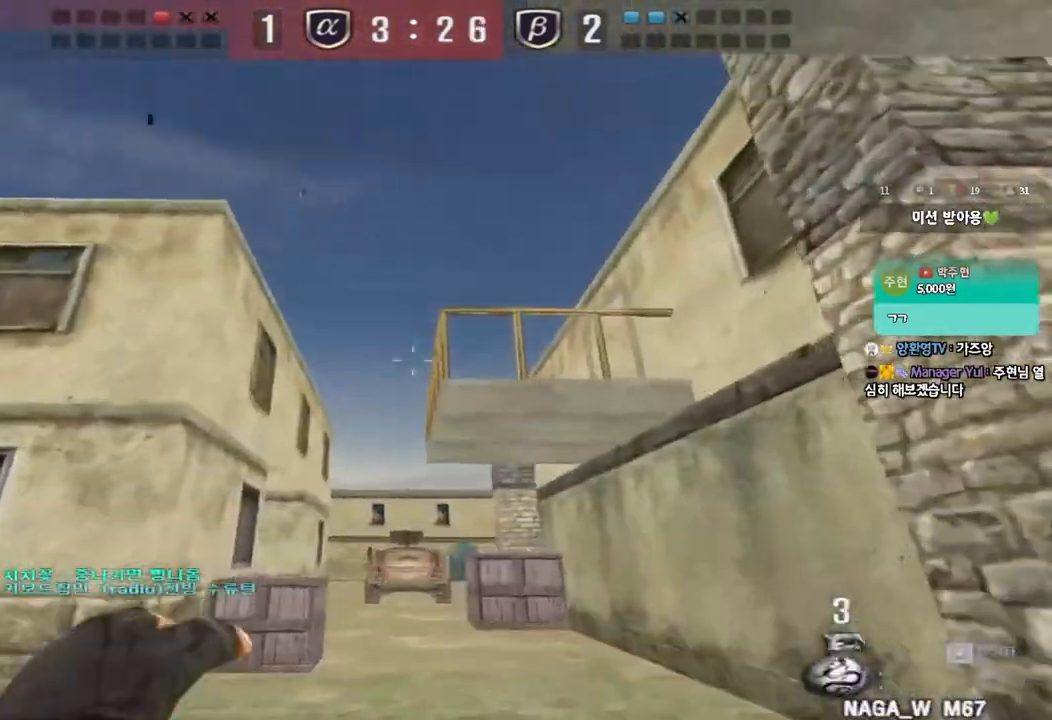
{"keys": ["d", "s"], "events": [[83, "space", "down"], [117, "w", "up"], [200, "space", "up"], [217, "s", "down"], [283, "d", "down"]]}
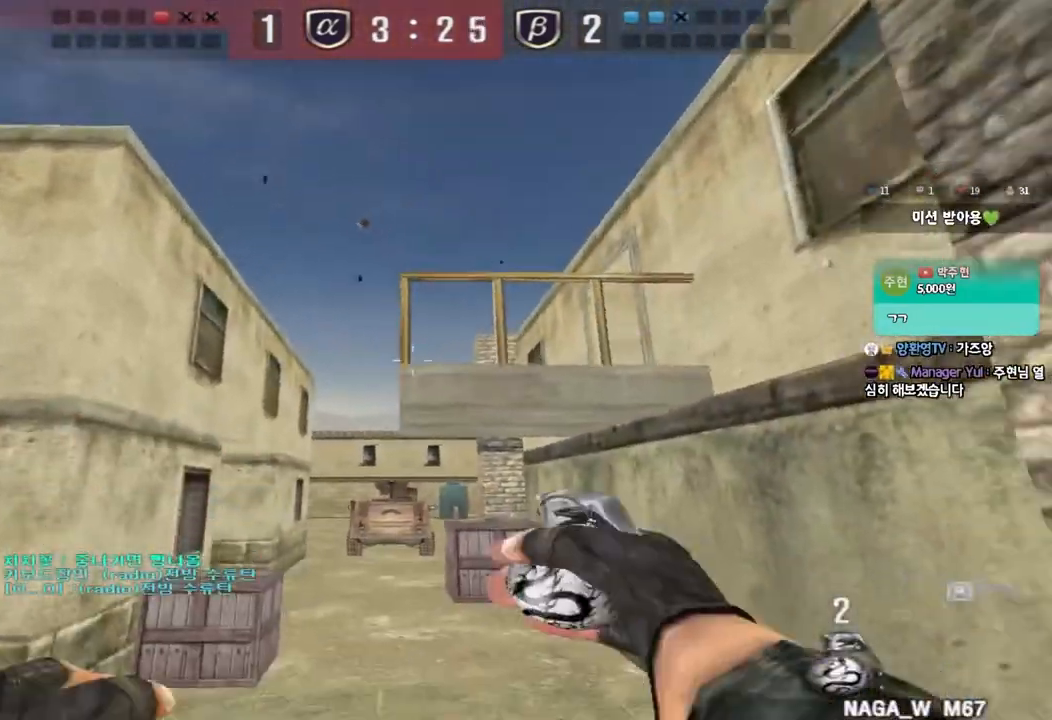
{"keys": ["a", "s"], "events": [[267, "d", "up"], [267, "s", "up"], [350, "a", "down"], [350, "s", "down"]]}
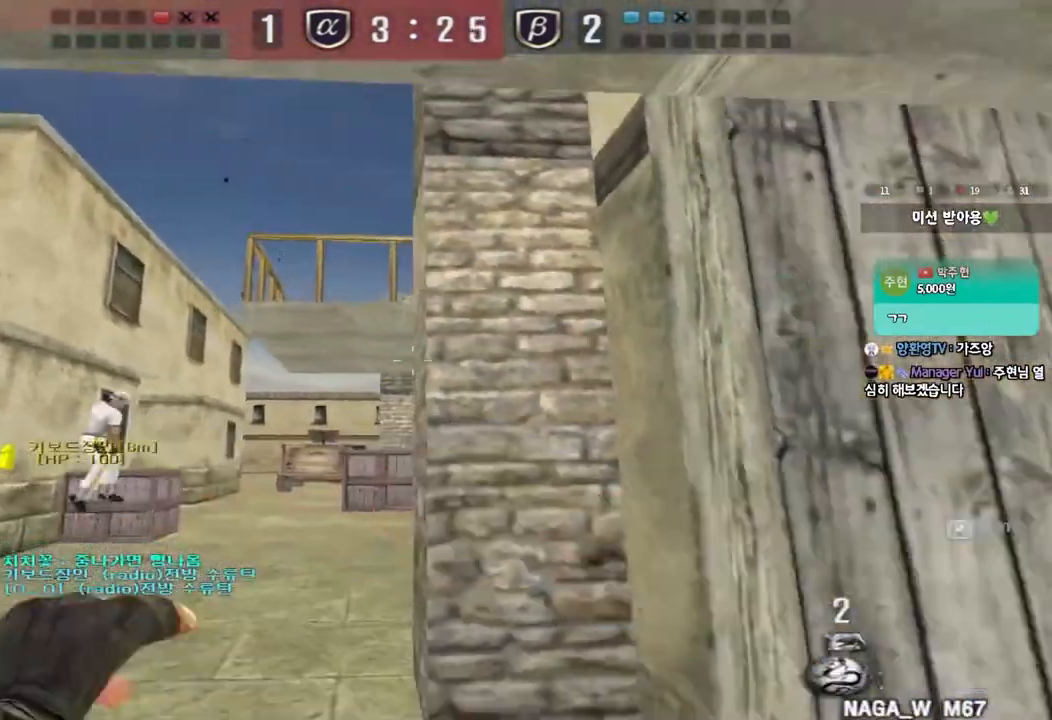
{"keys": ["a", "s"], "events": []}
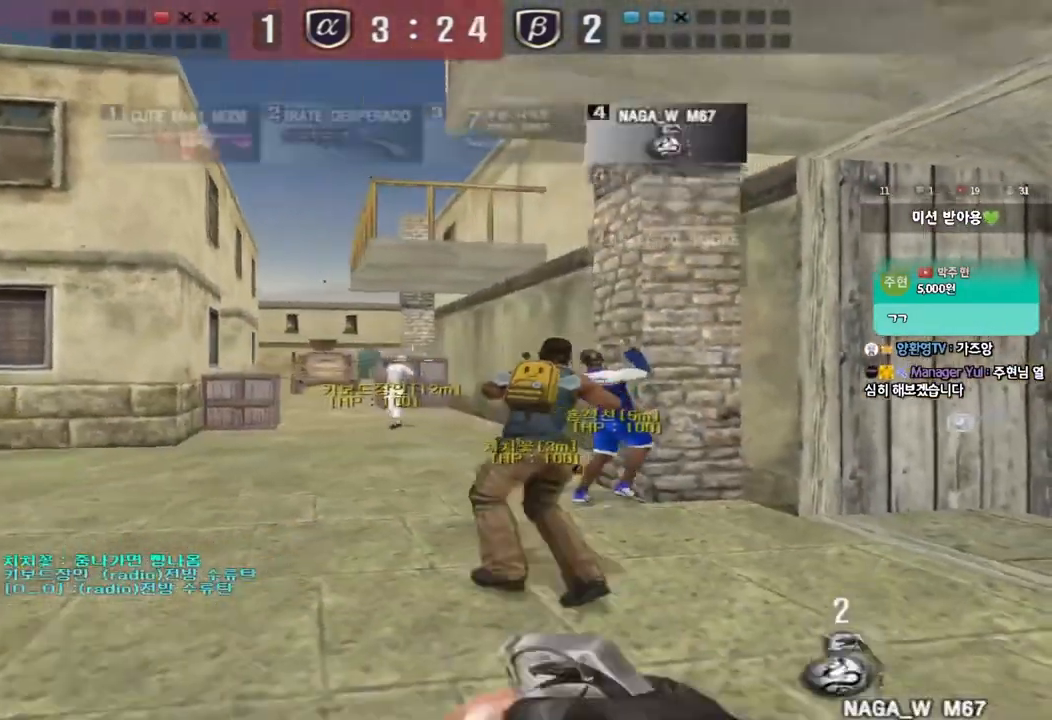
{"keys": [], "events": [[67, "ctrl", "down"], [83, "s", "up"], [100, "space", "down"], [117, "a", "up"], [233, "ctrl", "up"], [233, "space", "up"]]}
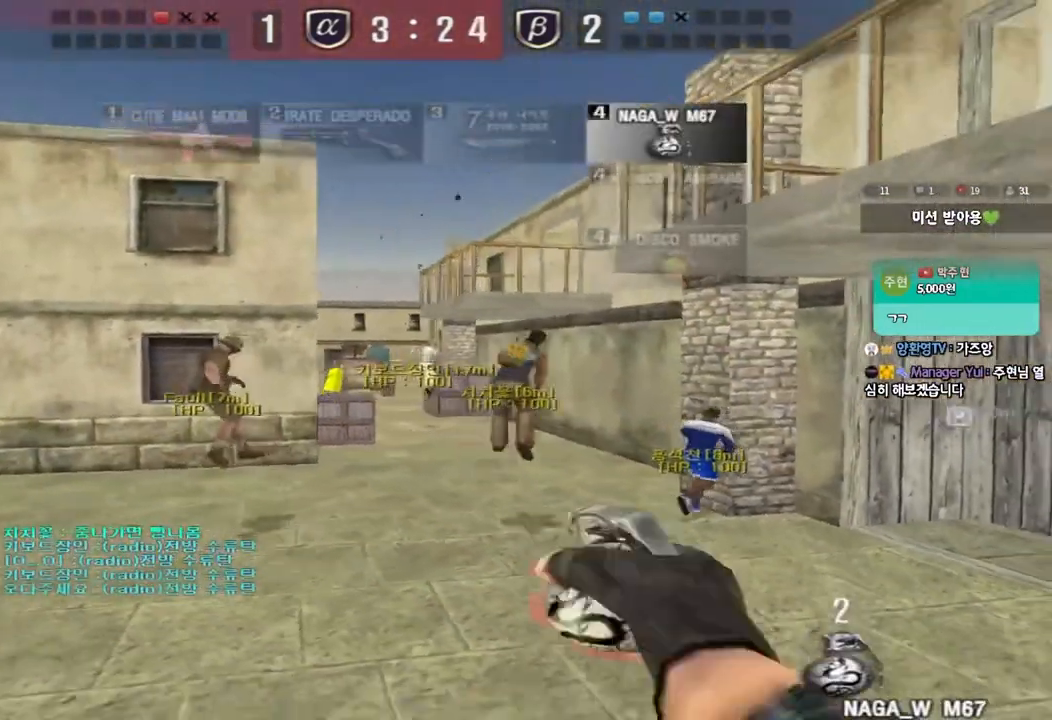
{"keys": ["a", "space", "w"], "events": [[217, "w", "down"], [233, "a", "down"], [367, "space", "down"]]}
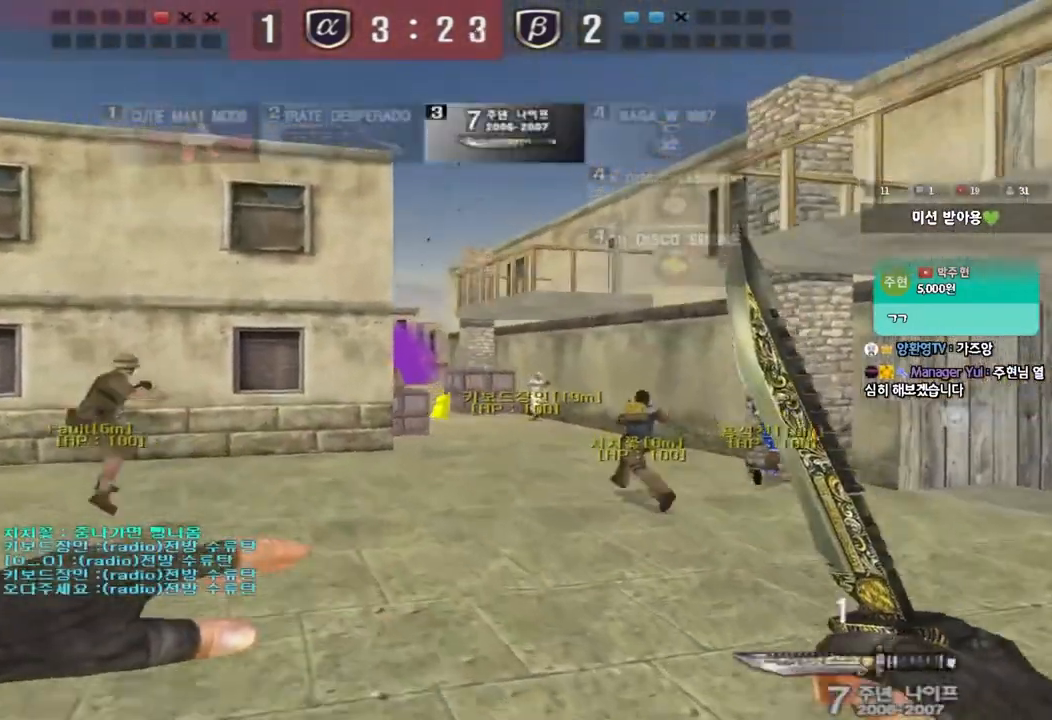
{"keys": ["a", "w"], "events": [[33, "space", "up"]]}
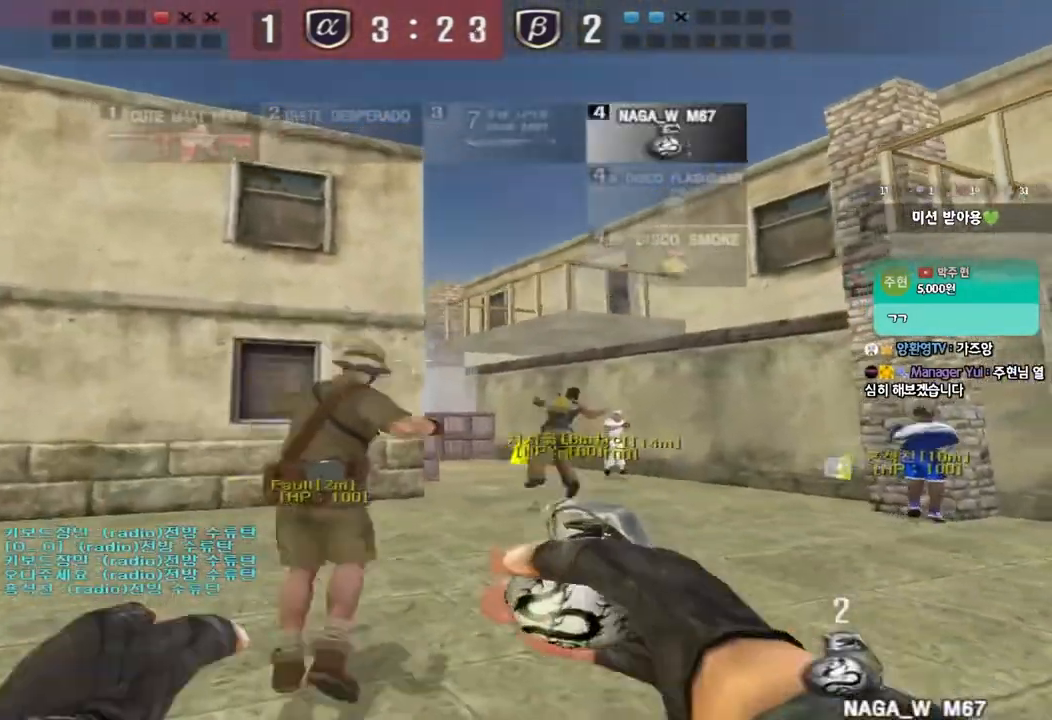
{"keys": ["shift", "w"], "events": [[17, "a", "up"], [333, "d", "down"], [383, "shift", "down"], [467, "d", "up"]]}
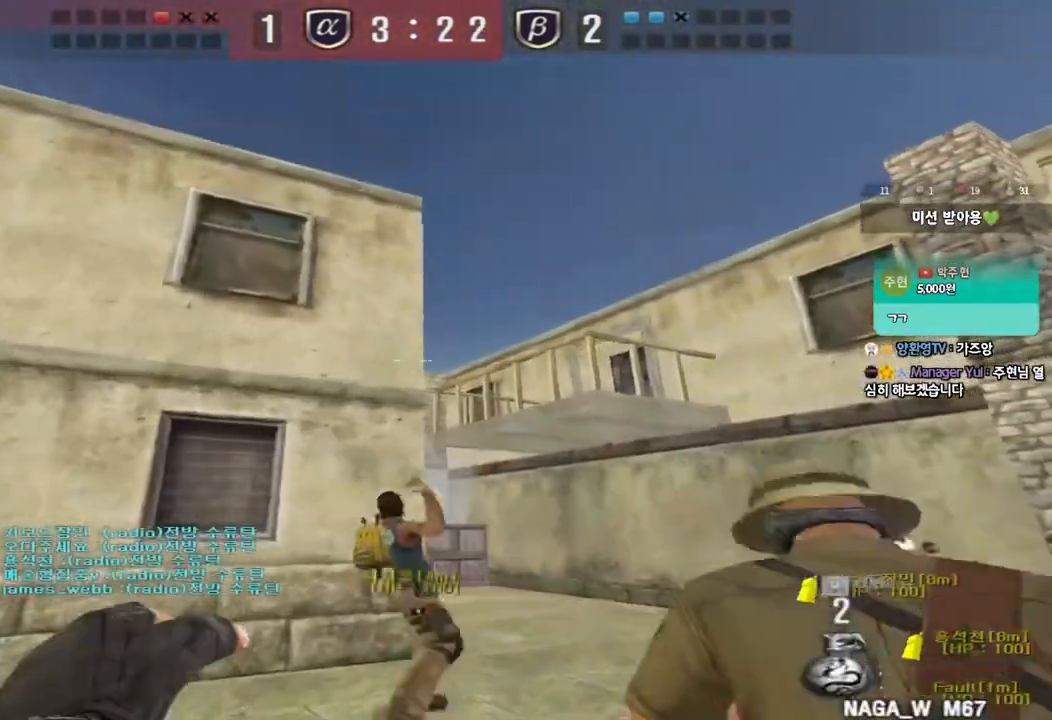
{"keys": ["a", "shift", "w"], "events": [[317, "a", "down"]]}
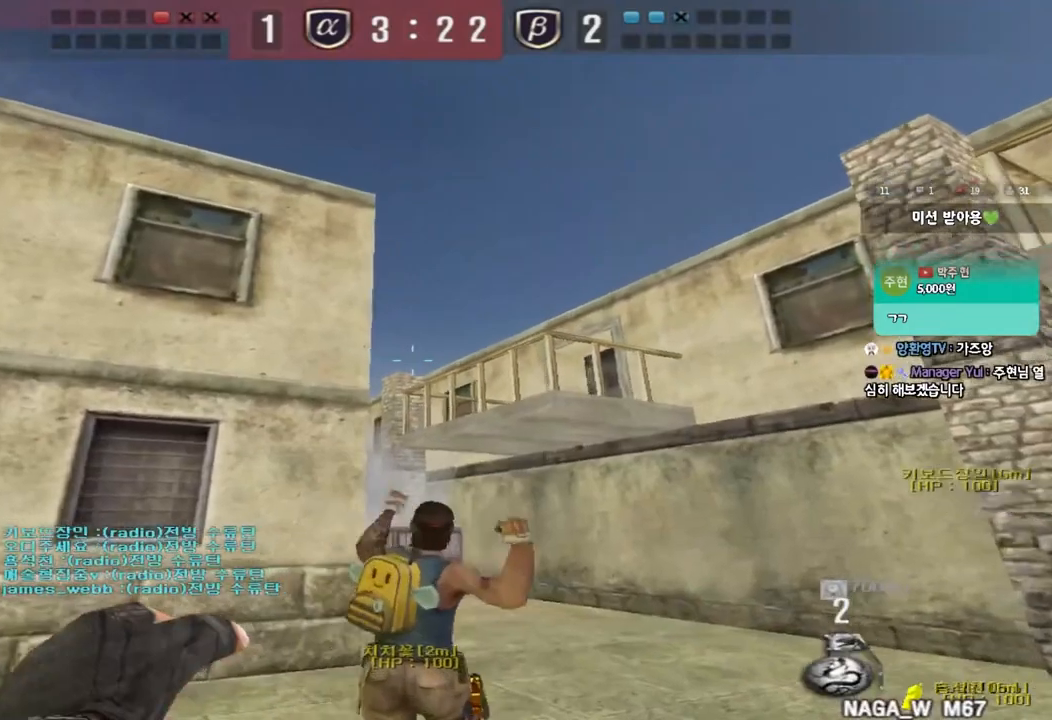
{"keys": ["d", "shift", "w"], "events": [[67, "w", "up"], [150, "a", "up"], [267, "w", "down"], [450, "d", "down"]]}
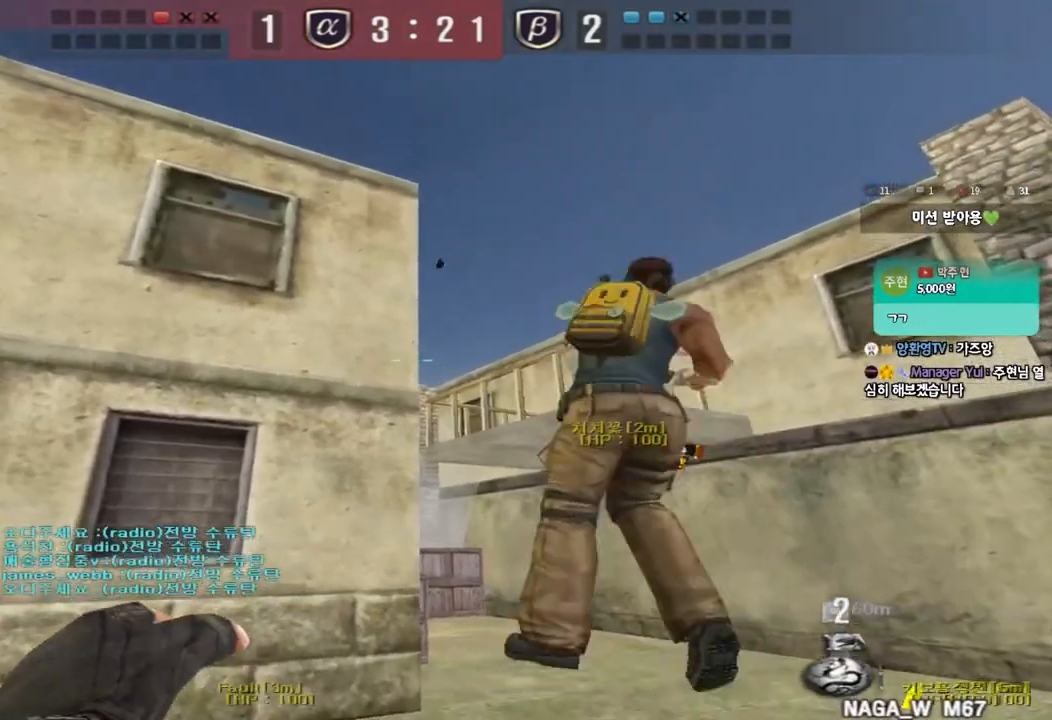
{"keys": ["w"], "events": [[50, "d", "up"], [117, "w", "up"], [417, "shift", "up"], [483, "w", "down"]]}
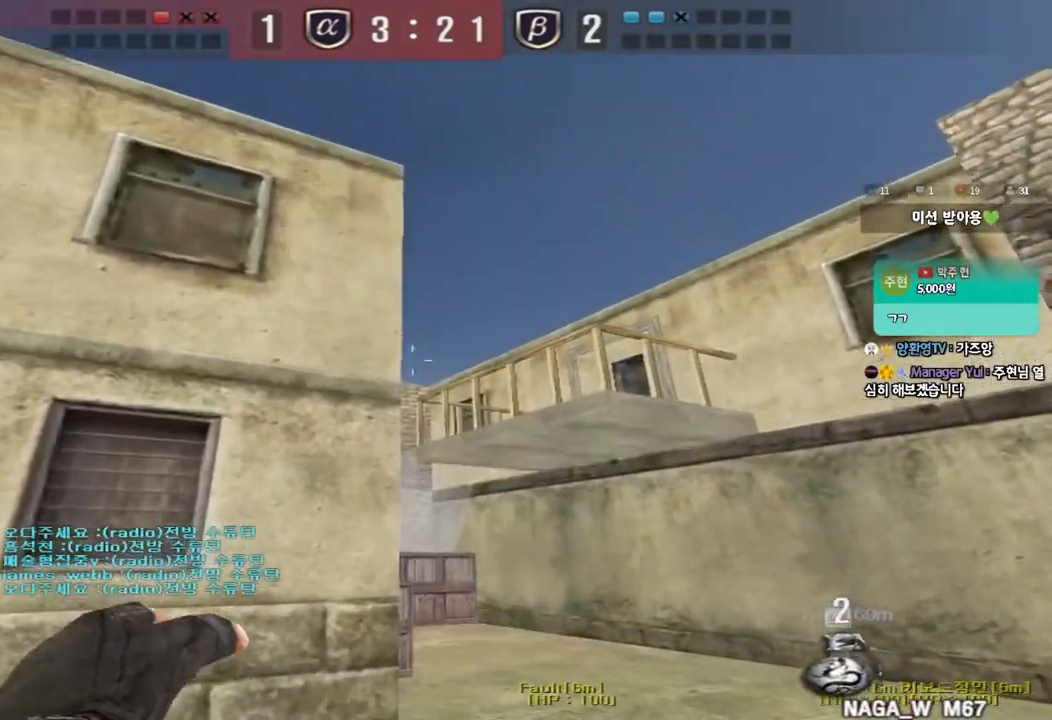
{"keys": ["space"], "events": [[400, "space", "down"], [450, "w", "up"]]}
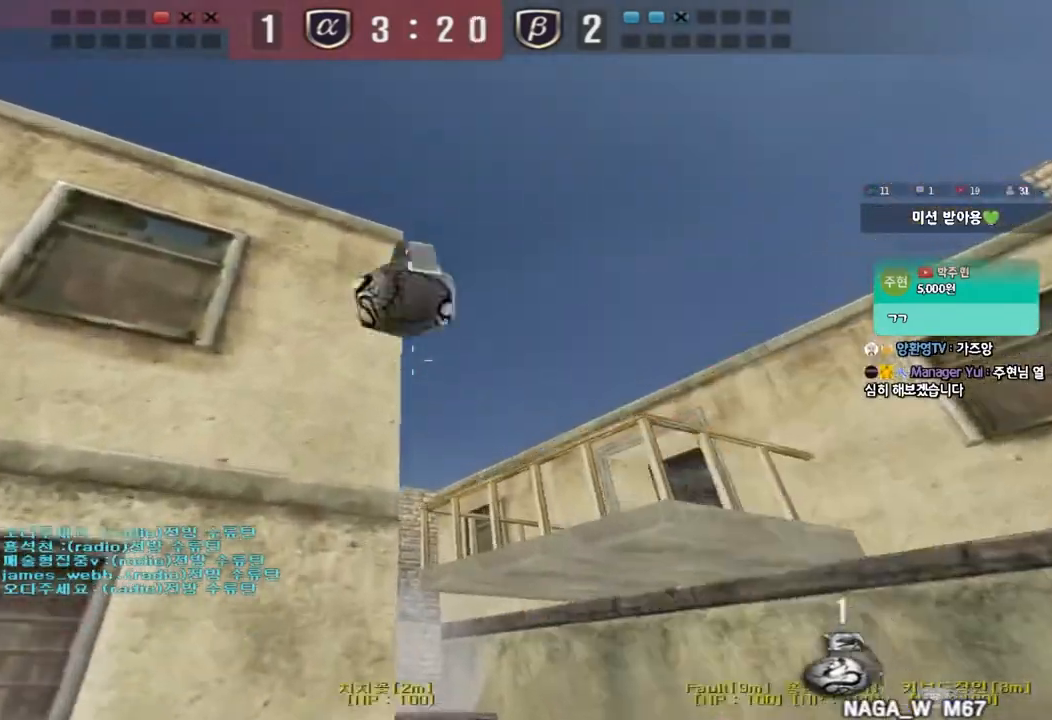
{"keys": ["a", "w"], "events": [[33, "space", "up"], [67, "a", "down"], [83, "w", "down"]]}
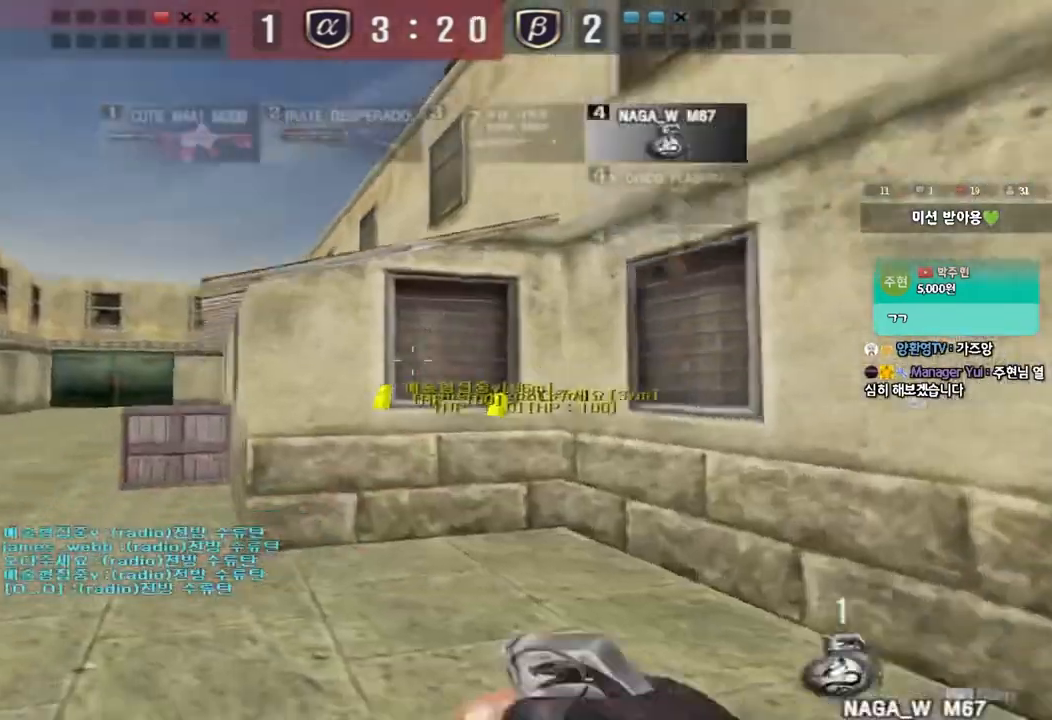
{"keys": ["a", "w"], "events": []}
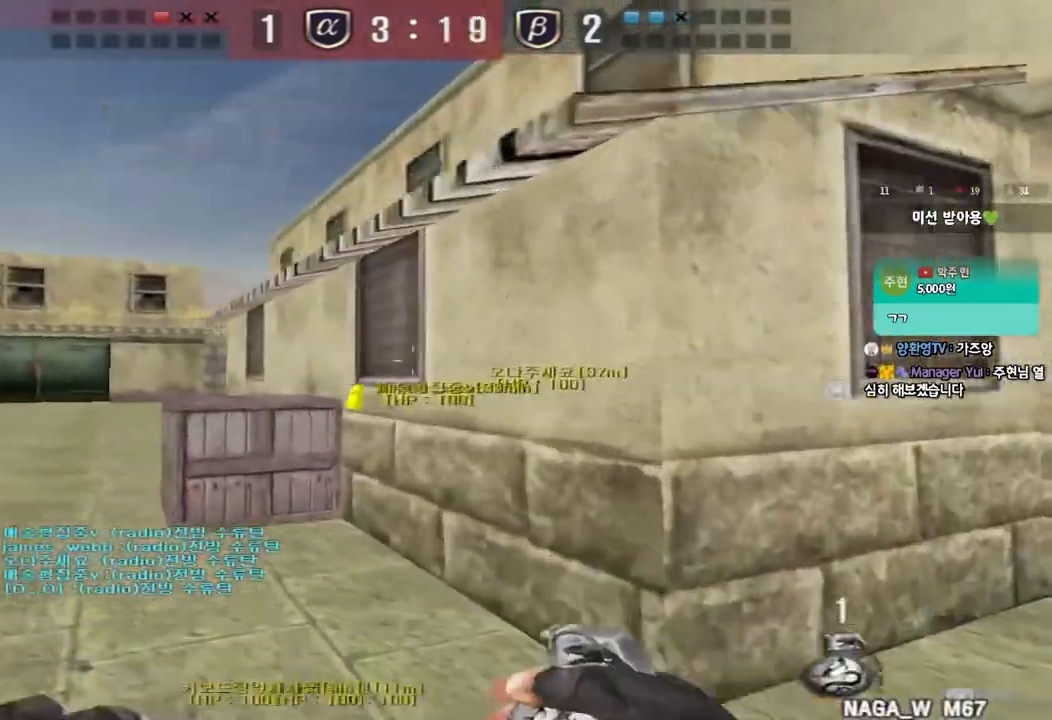
{"keys": [], "events": [[83, "w", "up"], [100, "a", "up"], [100, "shift", "down"], [117, "space", "down"], [183, "shift", "up"], [217, "space", "up"]]}
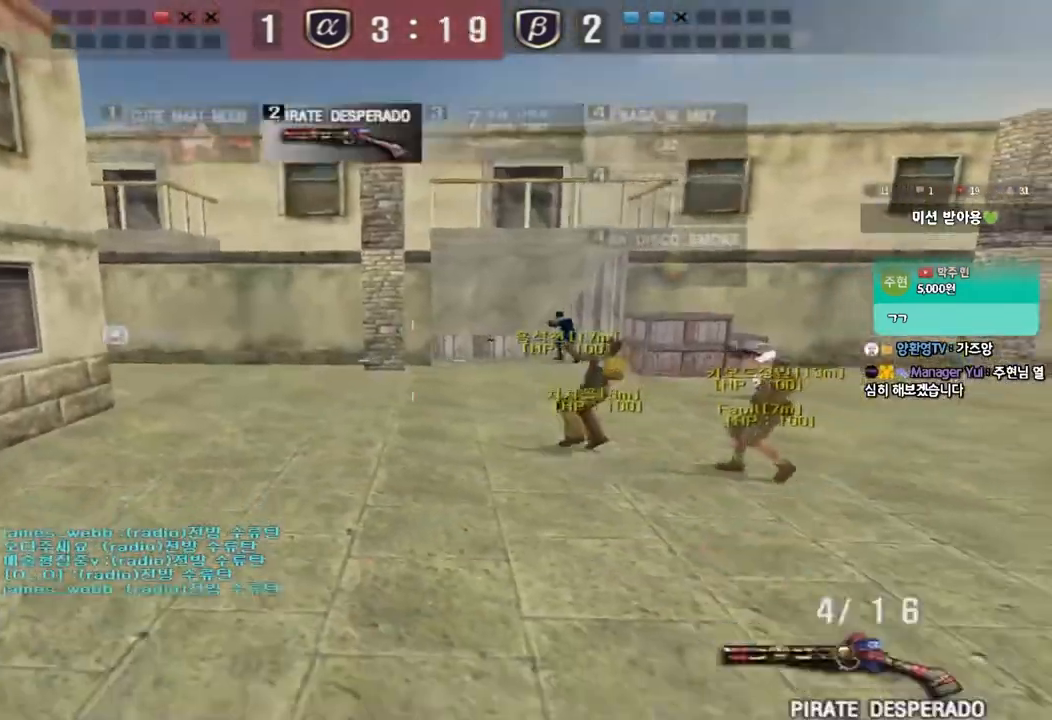
{"keys": ["a", "w"], "events": [[433, "a", "down"], [450, "w", "down"]]}
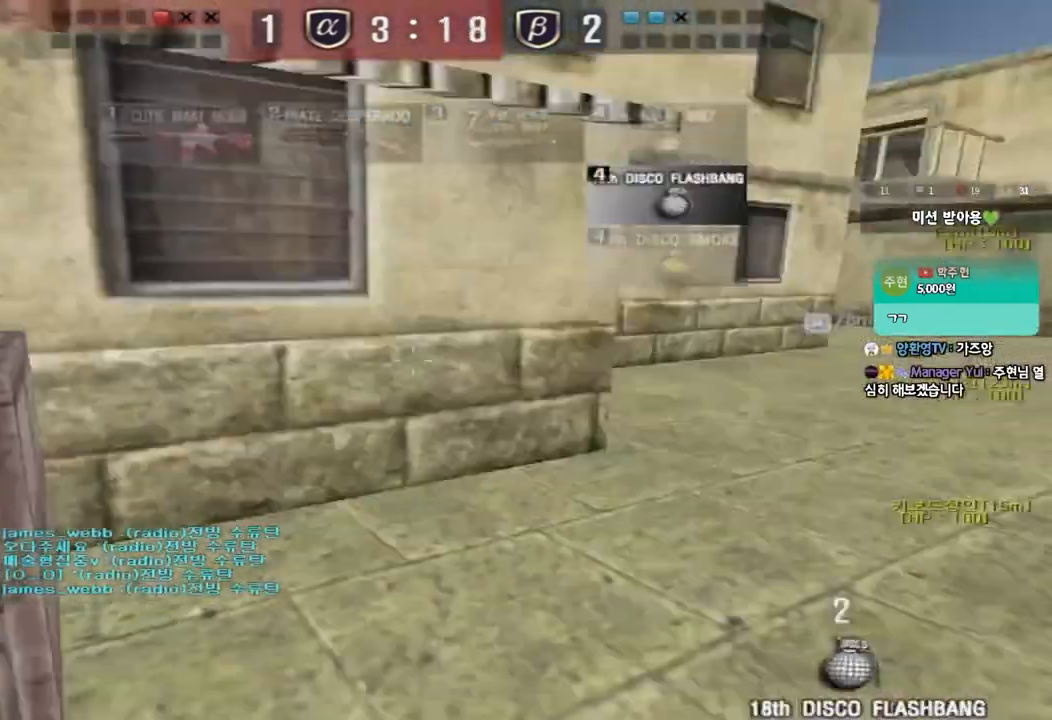
{"keys": ["a", "w"], "events": []}
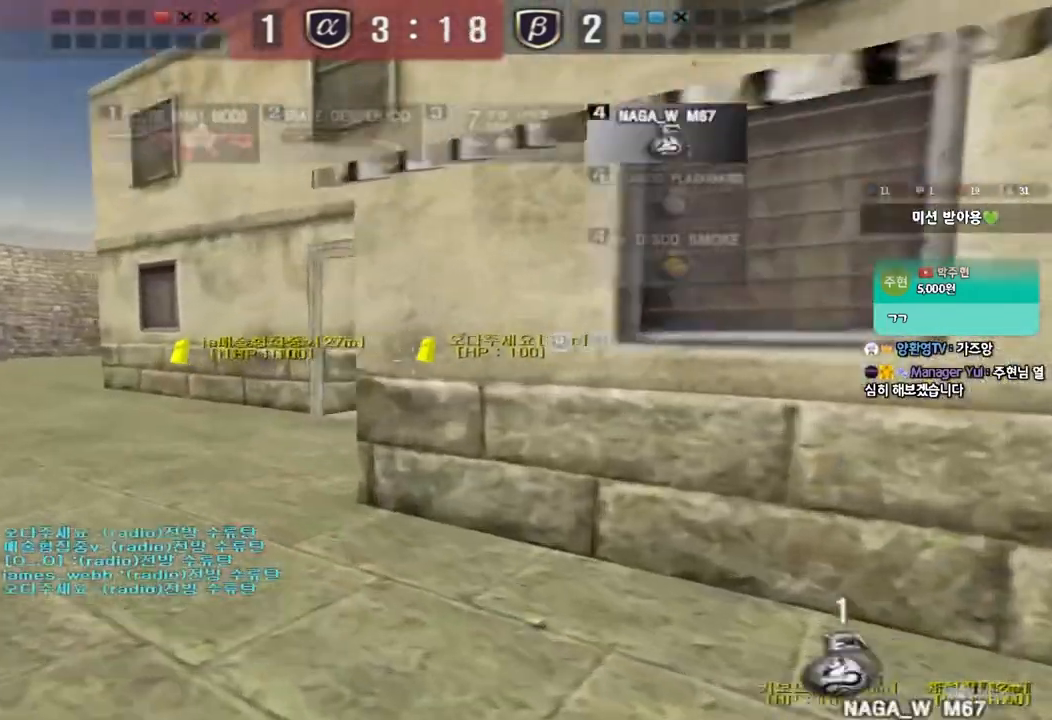
{"keys": ["d", "w"], "events": [[400, "a", "up"], [450, "d", "down"]]}
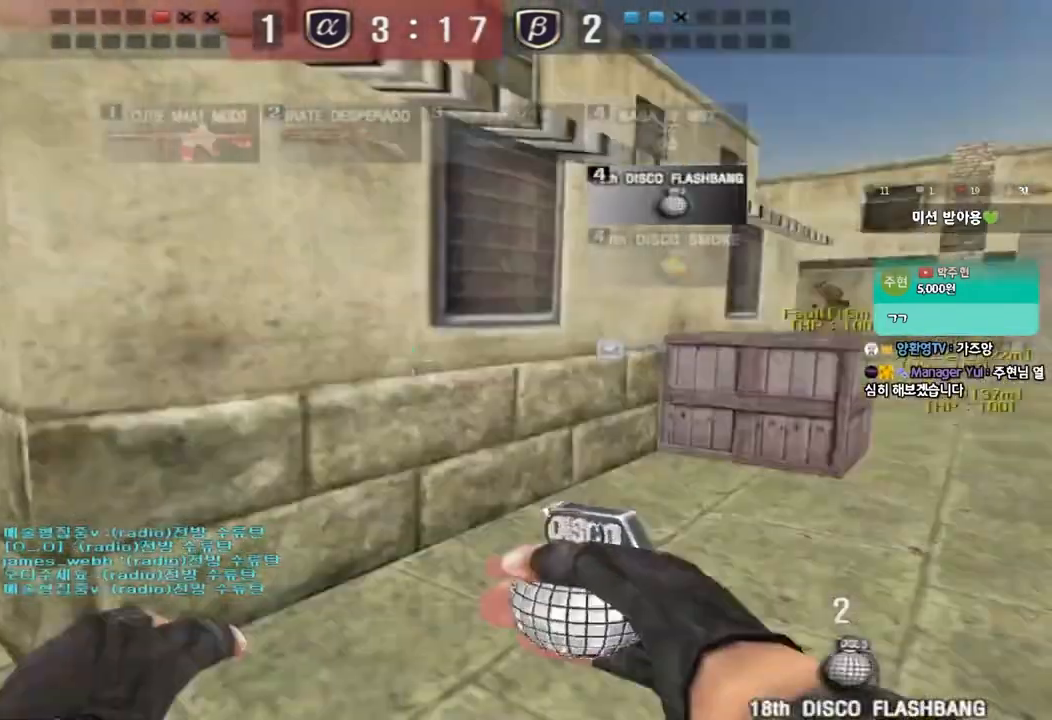
{"keys": ["d", "w"], "events": []}
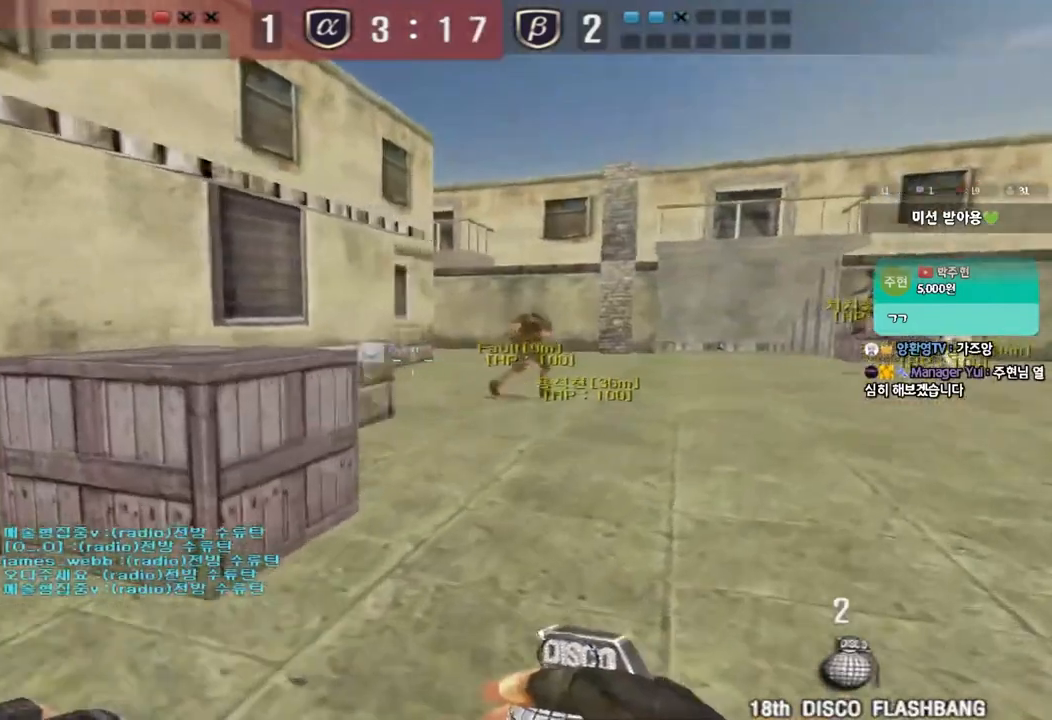
{"keys": ["d", "w"], "events": []}
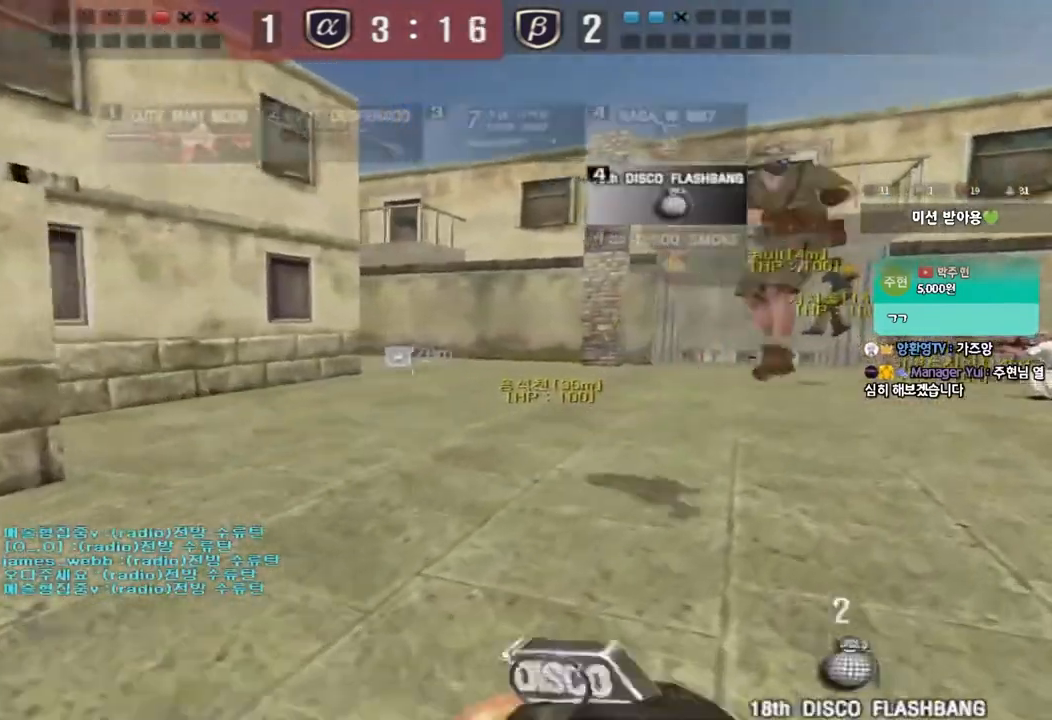
{"keys": ["d", "w"], "events": []}